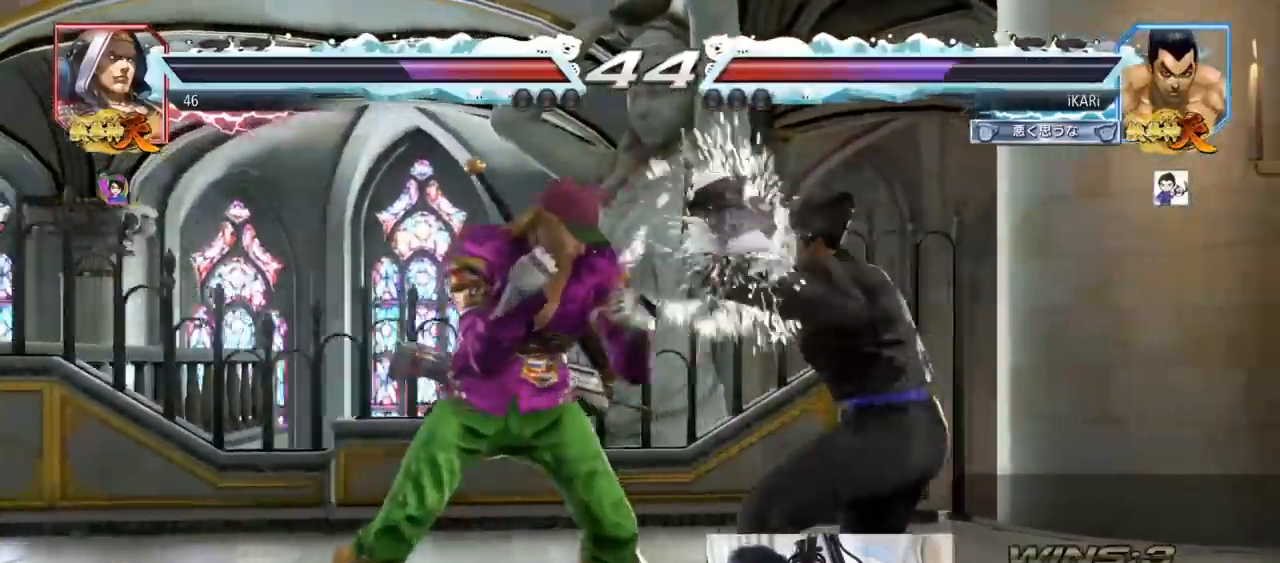
Gameplay with a controller (arcade stick); each line is a JSON object with the inputs held at the frame after it. "events" lists button and stick changes between this image and that frame as [ms after this image, input, new state], when the widget could be followed in between. Not read: L3 R3.
{"buttons": [], "left_stick": "center", "events": [[83, "left_stick", "center"], [167, "left_stick", "right"], [217, "left_stick", "center"], [283, "left_stick", "right"], [467, "left_stick", "center"]]}
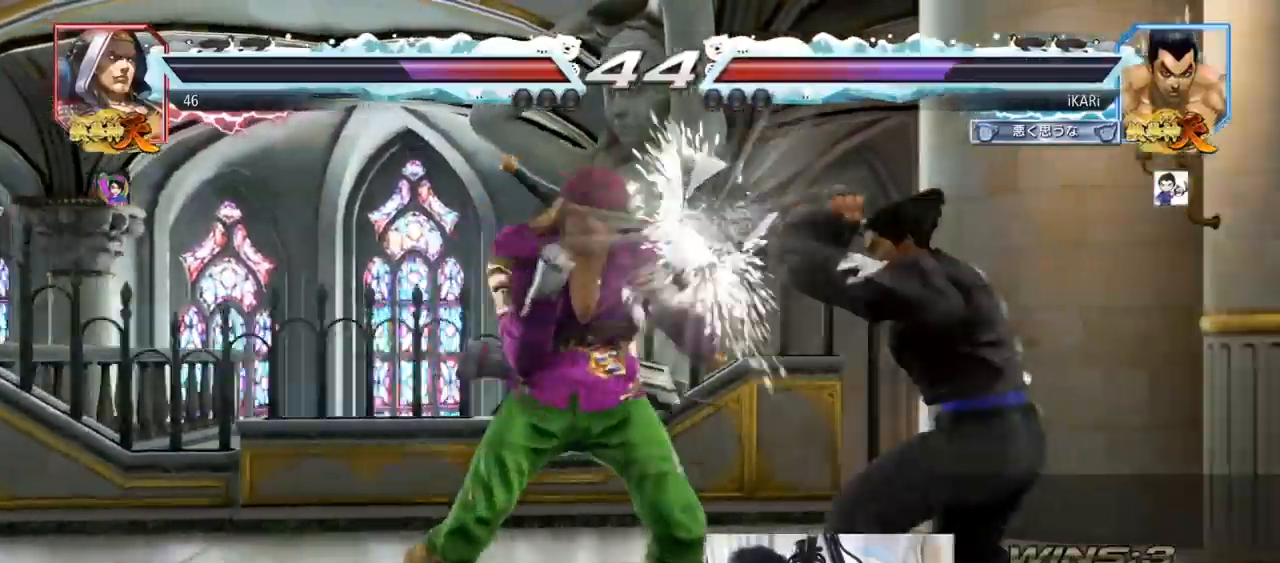
{"buttons": [], "left_stick": "center", "events": []}
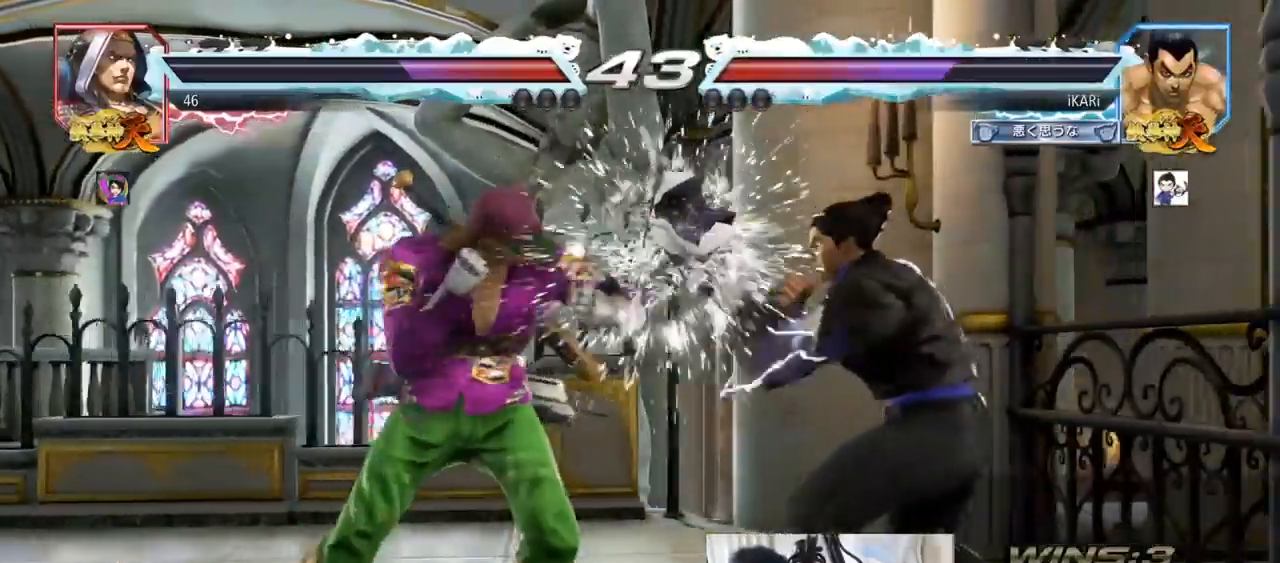
{"buttons": [], "left_stick": "center"}
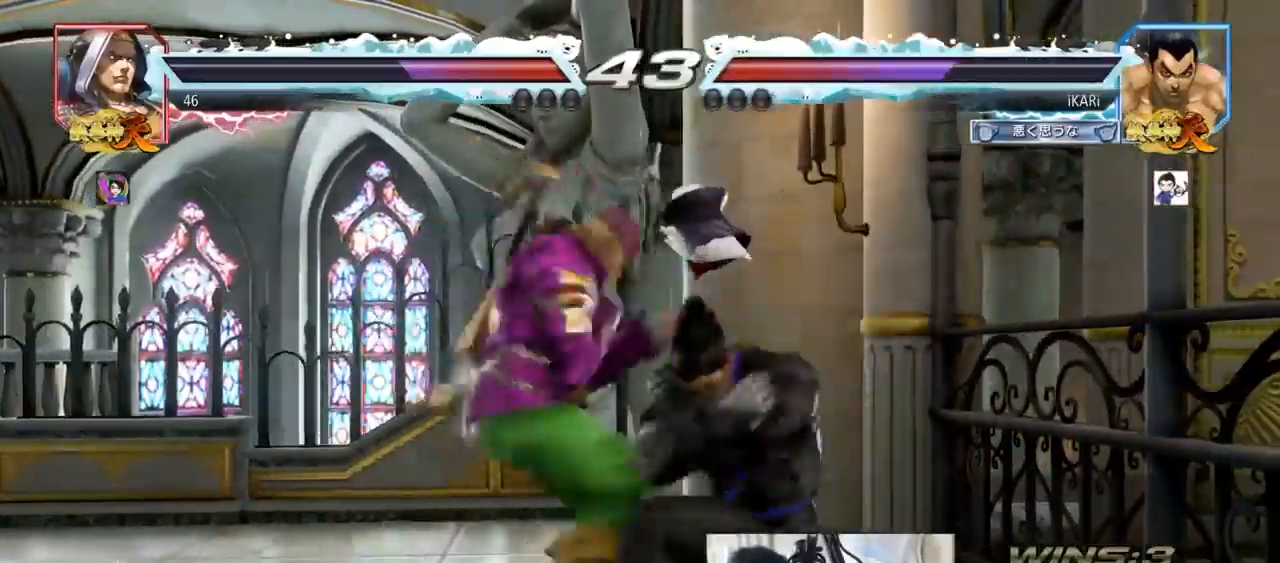
{"buttons": [], "left_stick": "center", "events": []}
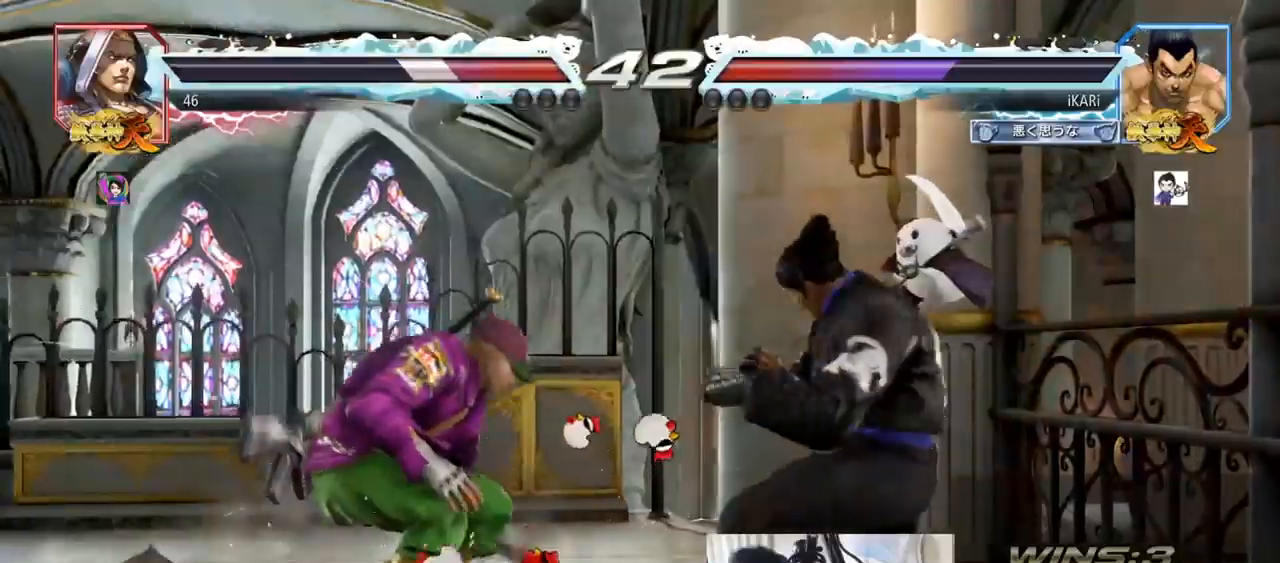
{"buttons": [], "left_stick": "center", "events": [[134, "left_stick", "left"], [267, "left_stick", "down"], [300, "TRIANGLE", "down"], [334, "TRIANGLE", "up"], [334, "left_stick", "center"]]}
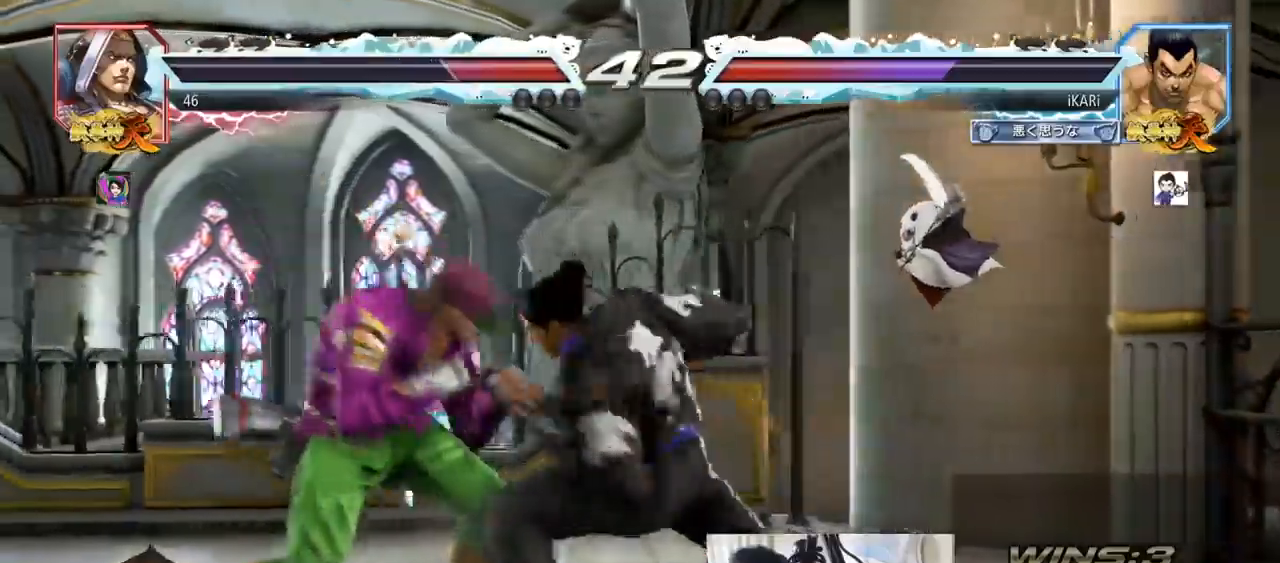
{"buttons": [], "left_stick": "center"}
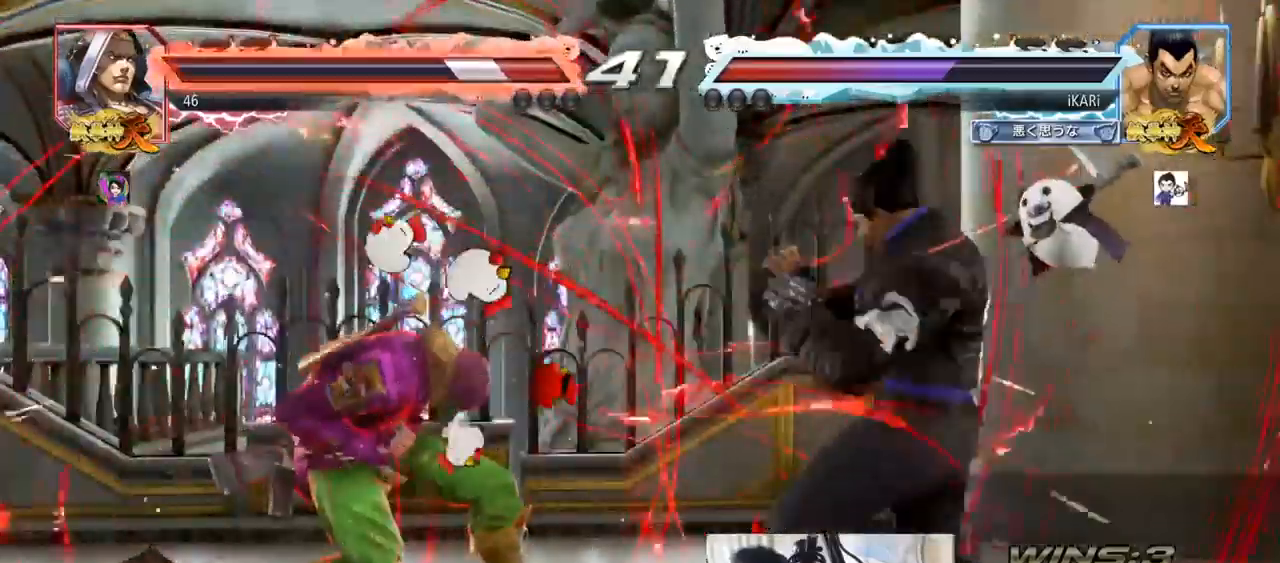
{"buttons": [], "left_stick": "center", "events": [[167, "left_stick", "down-left"], [234, "R2", "down"], [300, "R2", "up"], [334, "TRIANGLE", "down"], [351, "R1", "down"], [367, "R1", "up"], [401, "TRIANGLE", "up"], [417, "TRIANGLE", "down"], [451, "left_stick", "center"], [484, "TRIANGLE", "up"]]}
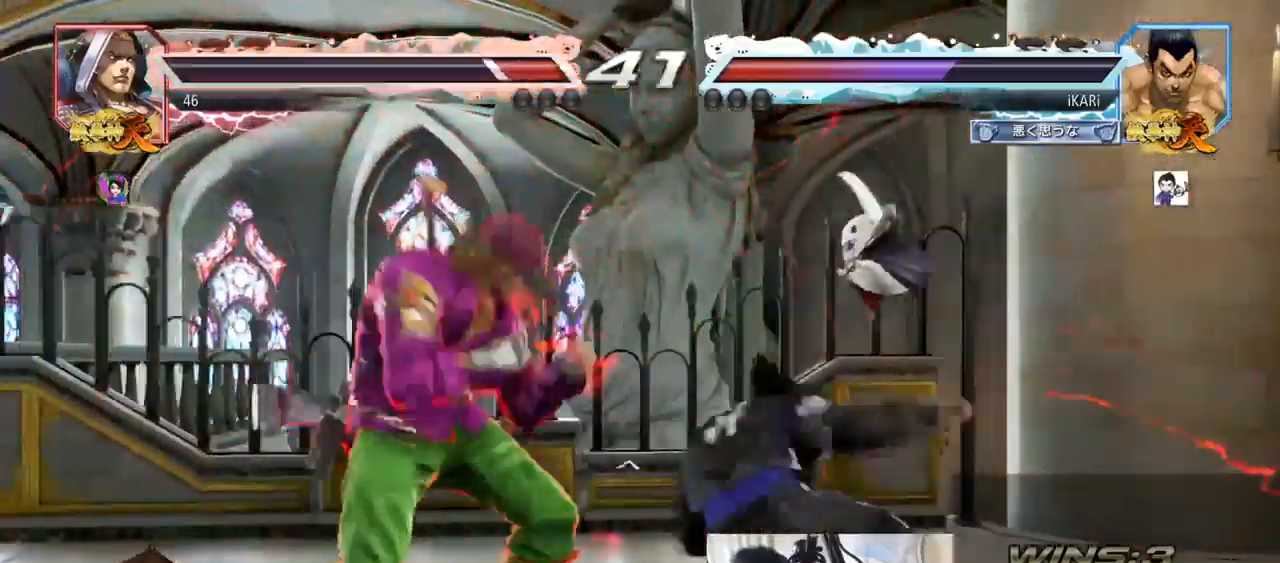
{"buttons": [], "left_stick": "center"}
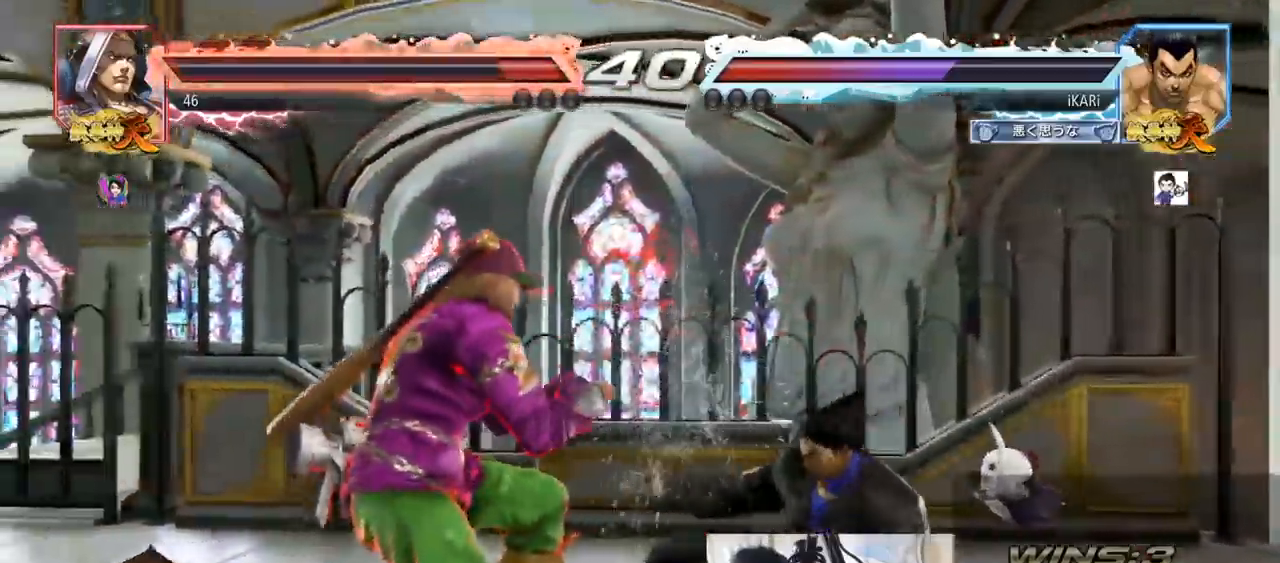
{"buttons": [], "left_stick": "right", "events": [[34, "left_stick", "right"]]}
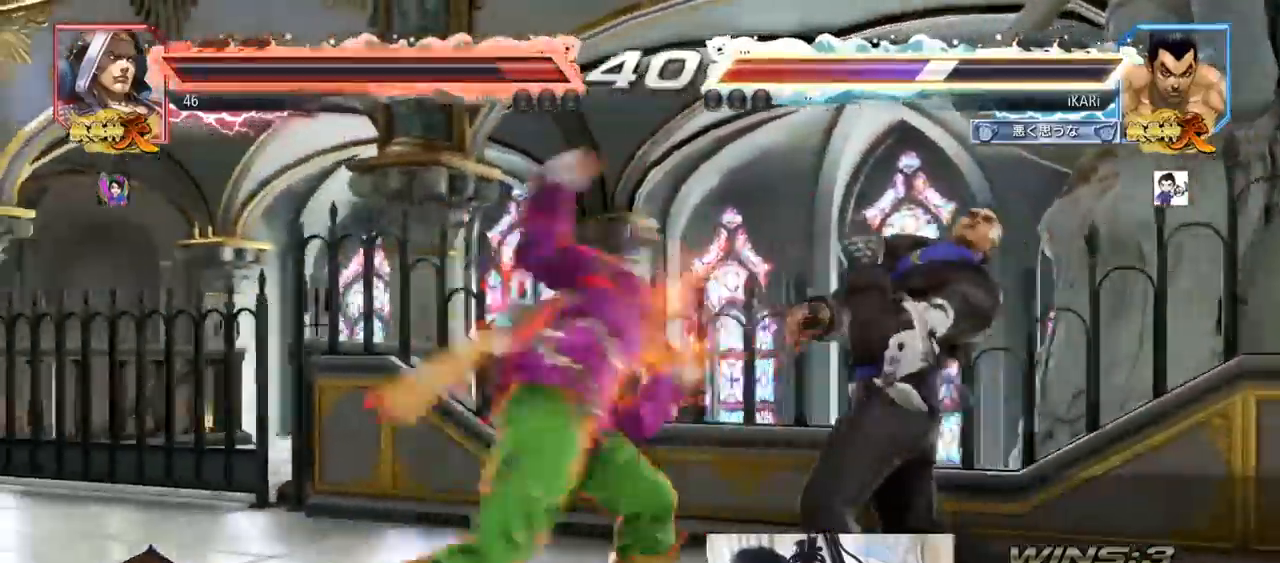
{"buttons": [], "left_stick": "center", "events": [[283, "left_stick", "center"]]}
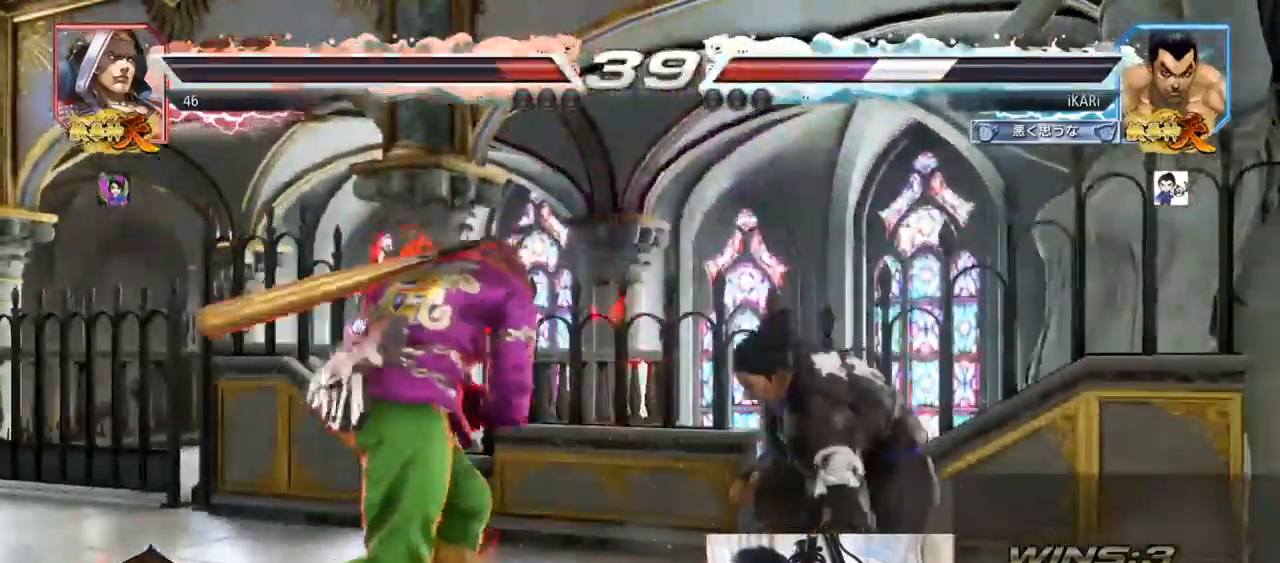
{"buttons": [], "left_stick": "left"}
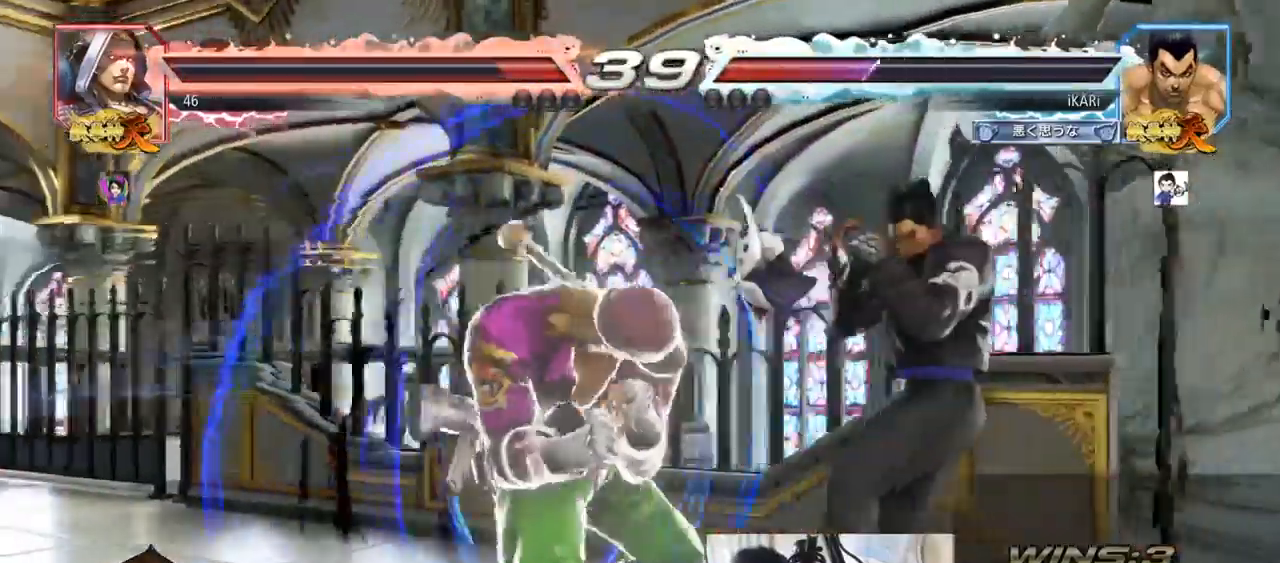
{"buttons": [], "left_stick": "center", "events": [[16, "TRIANGLE", "down"], [100, "TRIANGLE", "up"], [283, "left_stick", "center"]]}